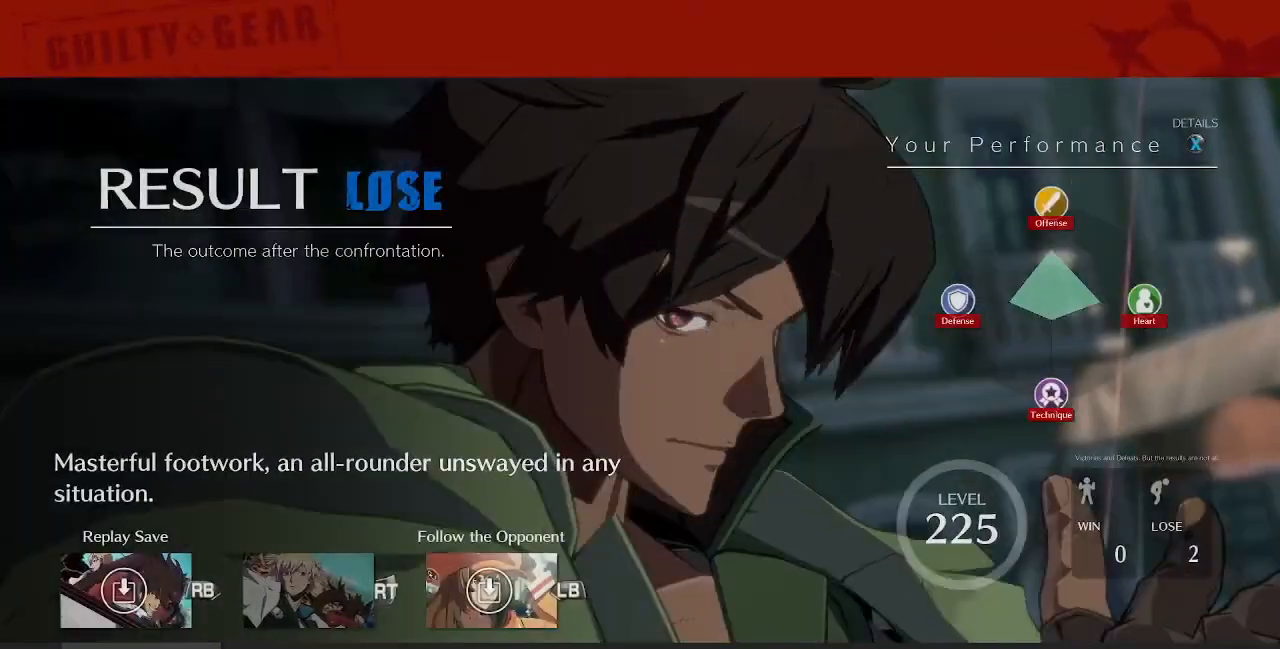
Gameplay with a controller (arcade stick); each line is a JSON object with the inputs held at the frame after it. "events" lists button and stick changes between this image and that frame as [ms after this image, input, new state], when the widget could be followed in between. Not read: L3 R3 SELECT START.
{"buttons": ["CROSS"], "events": [[200, "CROSS", "down"], [280, "CROSS", "up"], [480, "CROSS", "down"]]}
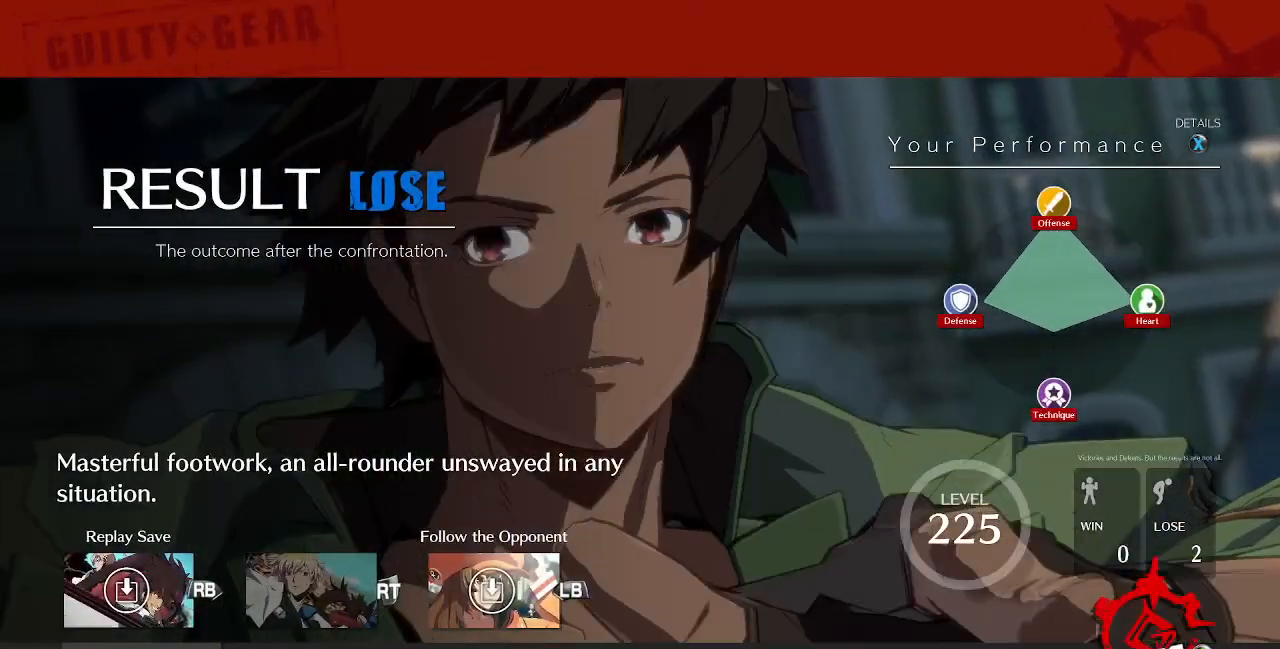
{"buttons": ["CROSS"], "events": [[160, "CROSS", "up"], [520, "CROSS", "down"]]}
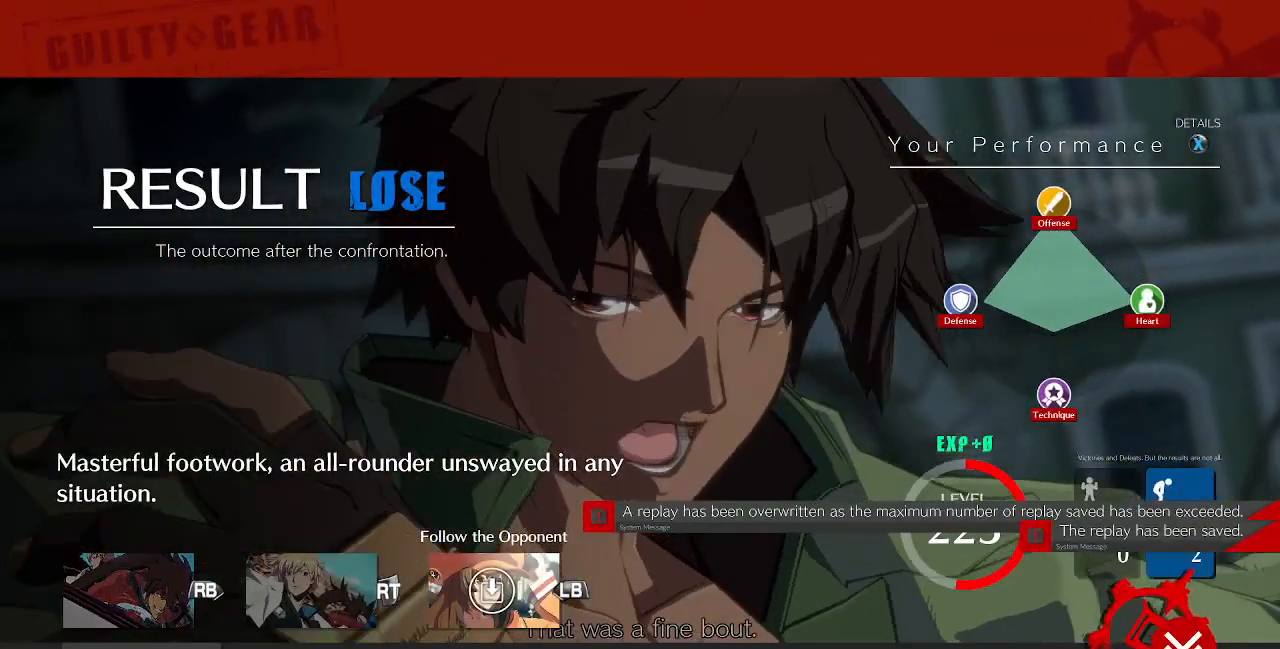
{"buttons": ["CROSS"], "events": [[120, "CROSS", "up"], [240, "CROSS", "down"], [360, "CROSS", "up"], [480, "CROSS", "down"]]}
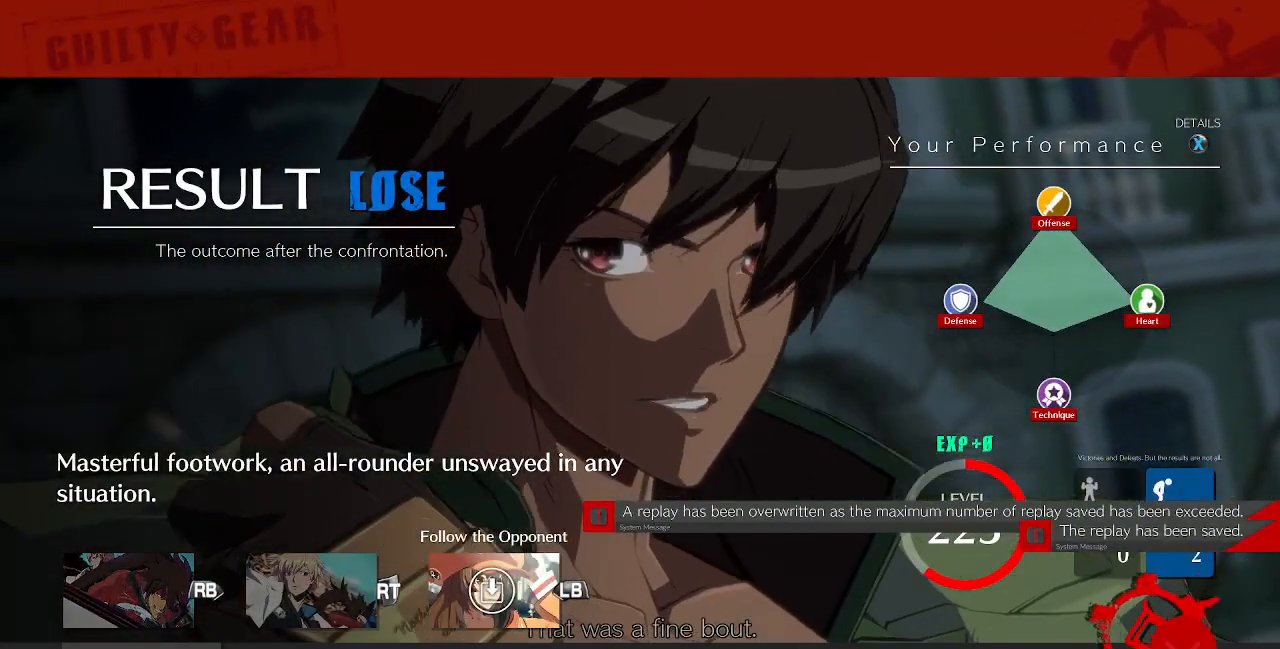
{"buttons": ["CROSS"], "events": [[240, "CROSS", "up"], [480, "CROSS", "down"]]}